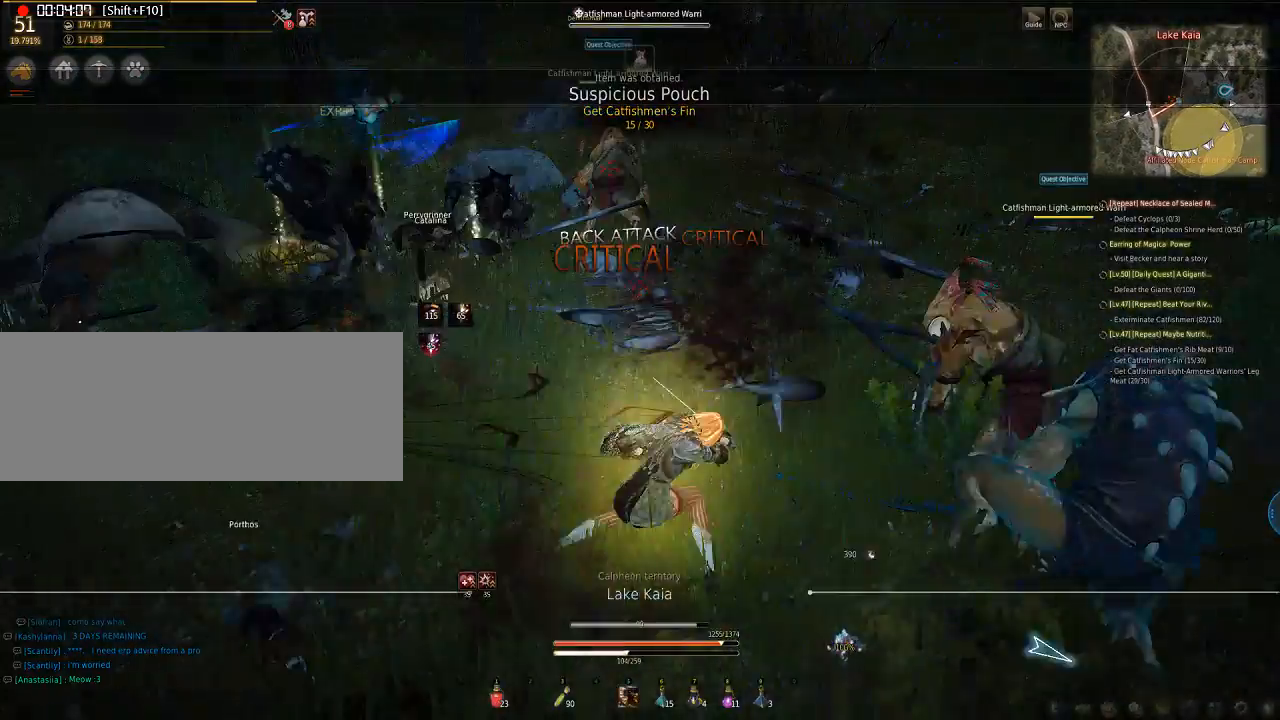
Gameplay with keyboard and mouse; each line is a JSON object with the keys and mouse buttons held at the frame after it. "events" lists presses ("down") and releases ("up") of "a", "d", "e", "f", "q", "s", "shift", "space", "tab", "w", "mouse_left" and "mouse_right" between this image and that frame as [ms after this image, input, new state], when the widget could be followed in between. "mouse_left", "mouse_right" = the "left", "right" buttons of the "mouse" list. No other keys are recorded. Mouse movement is not recorded.
{"keys": ["d"], "mouse": ["left"], "events": []}
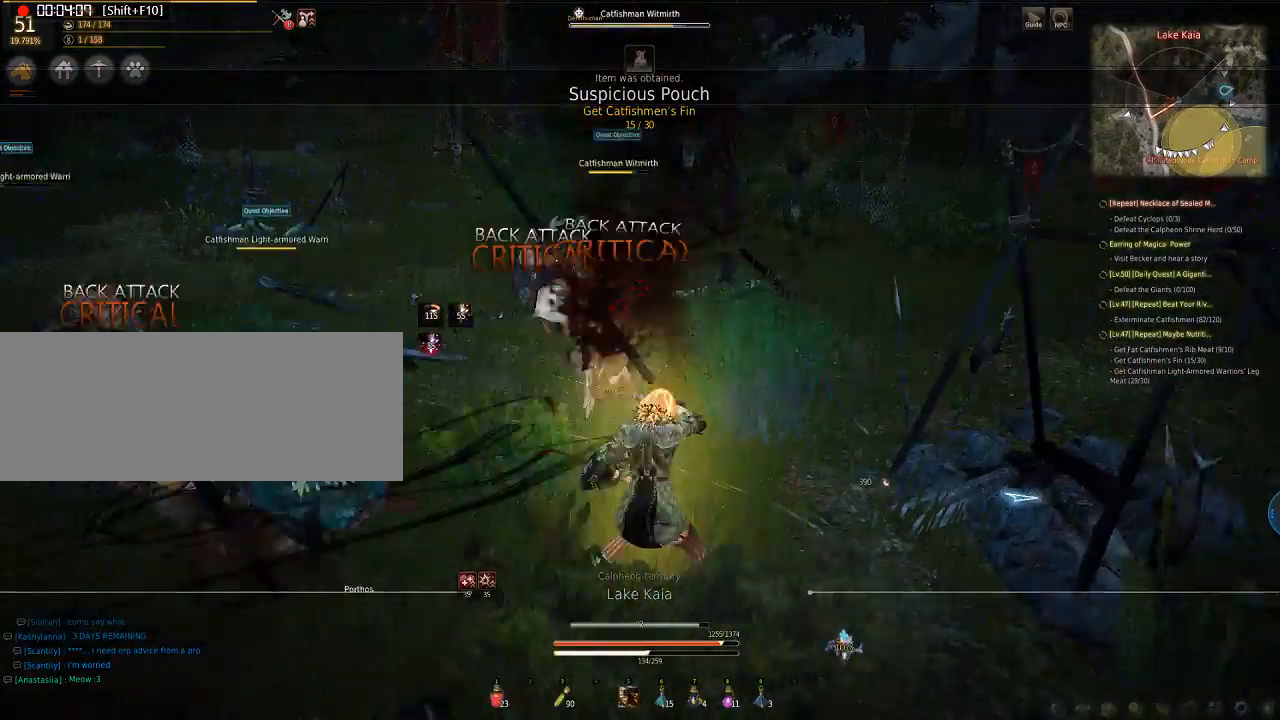
{"keys": ["d"], "mouse": ["left"], "events": []}
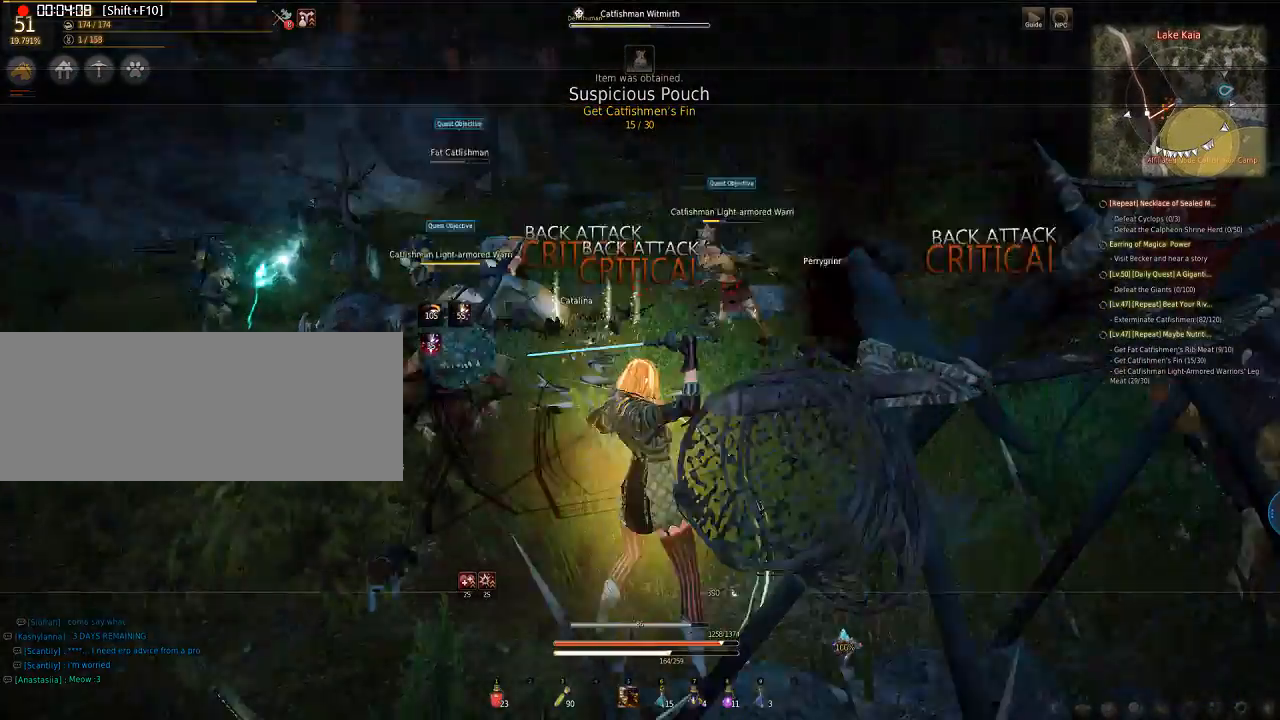
{"keys": ["d"], "mouse": ["left"], "events": []}
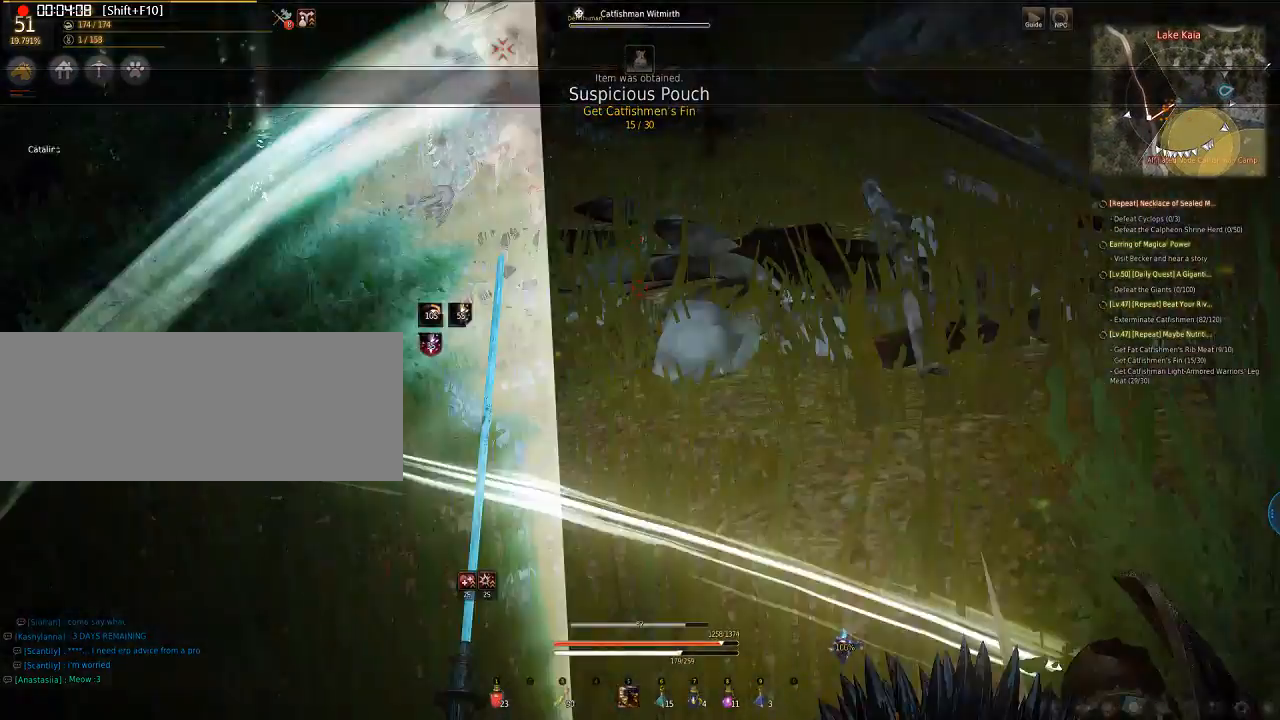
{"keys": ["d"], "mouse": ["left"], "events": []}
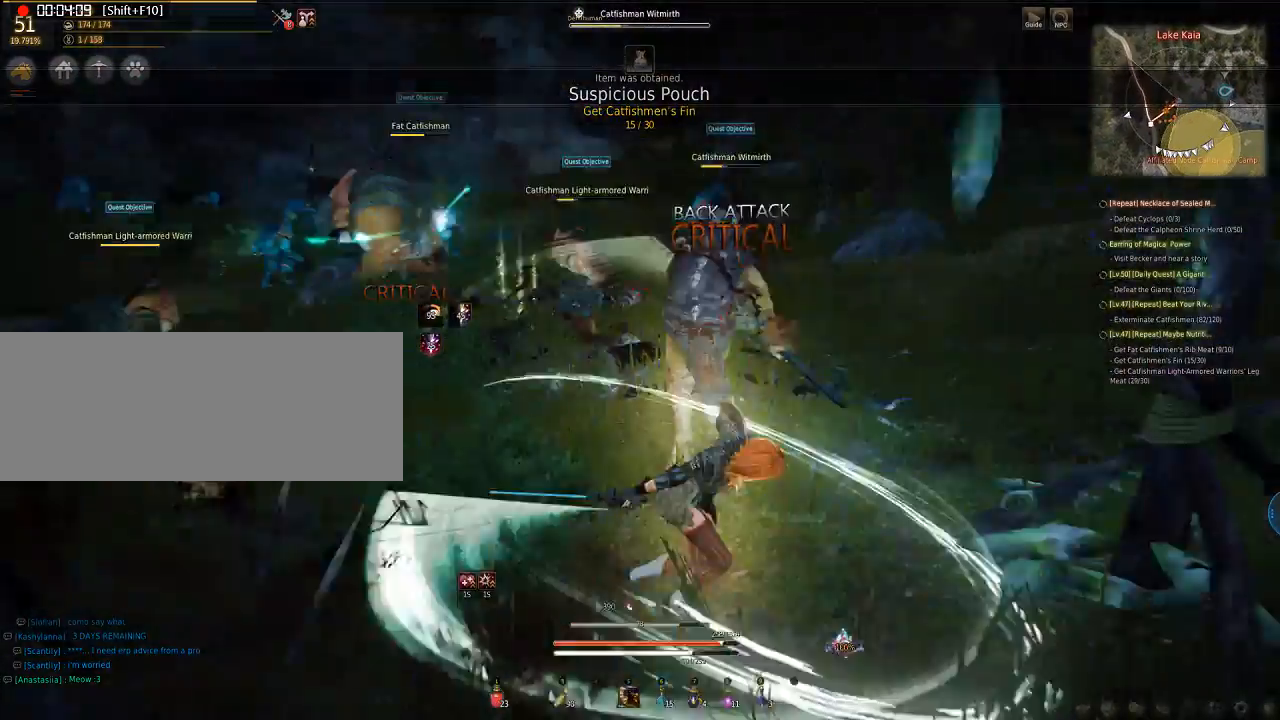
{"keys": ["d"], "mouse": ["left"], "events": []}
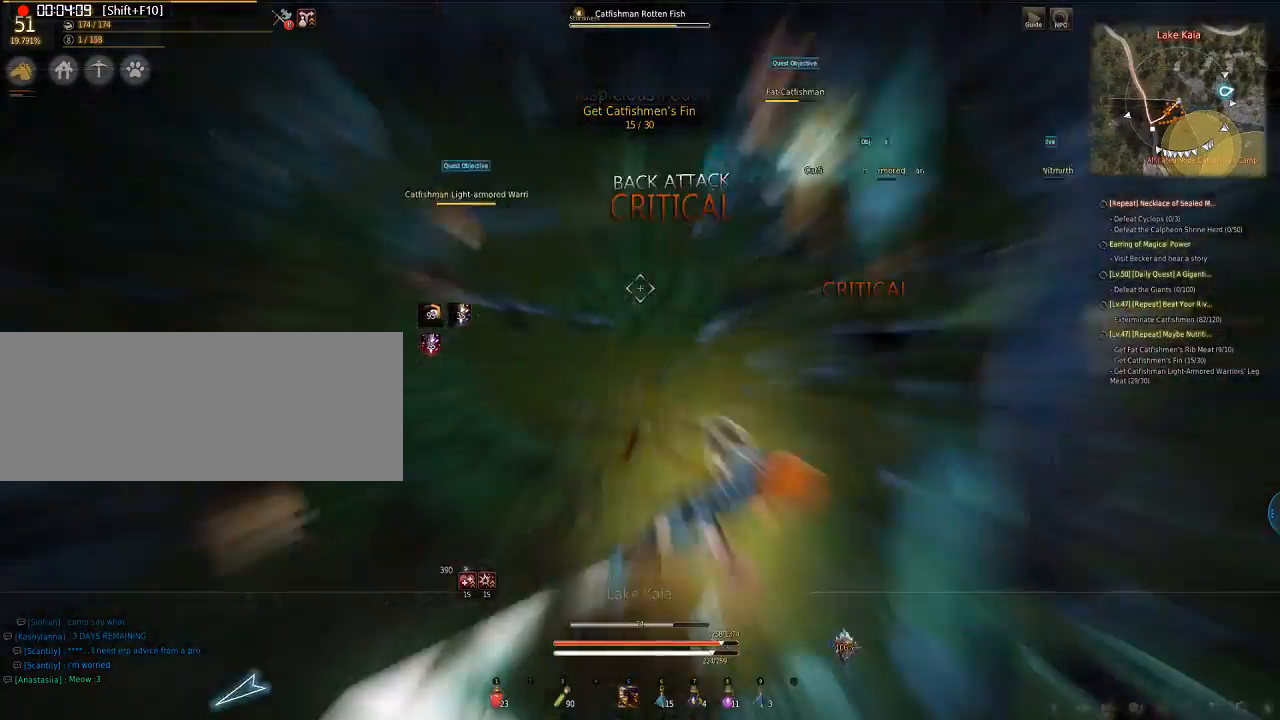
{"keys": [], "mouse": [], "events": [[502, "d", "up"], [502, "mouse_left", "up"]]}
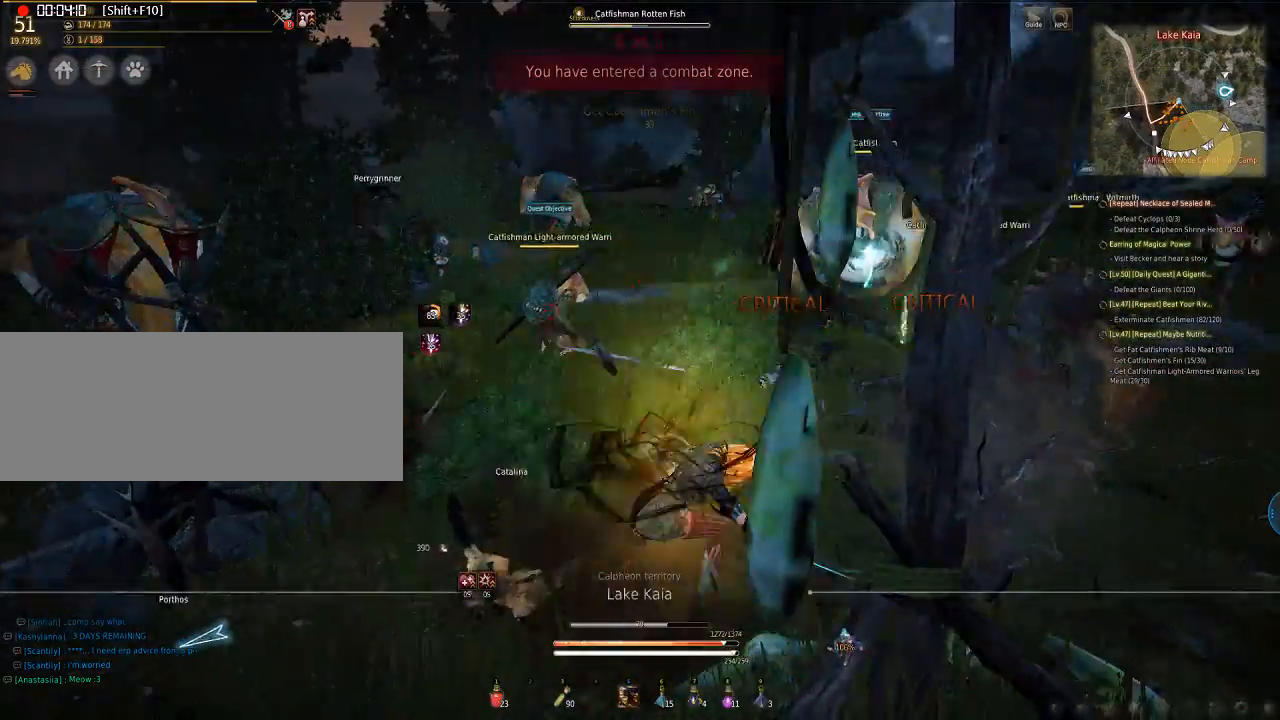
{"keys": ["e", "q", "s"], "mouse": ["left"], "events": [[134, "e", "down"], [134, "q", "down"], [134, "s", "down"], [235, "mouse_left", "down"], [301, "mouse_left", "up"], [435, "mouse_left", "down"]]}
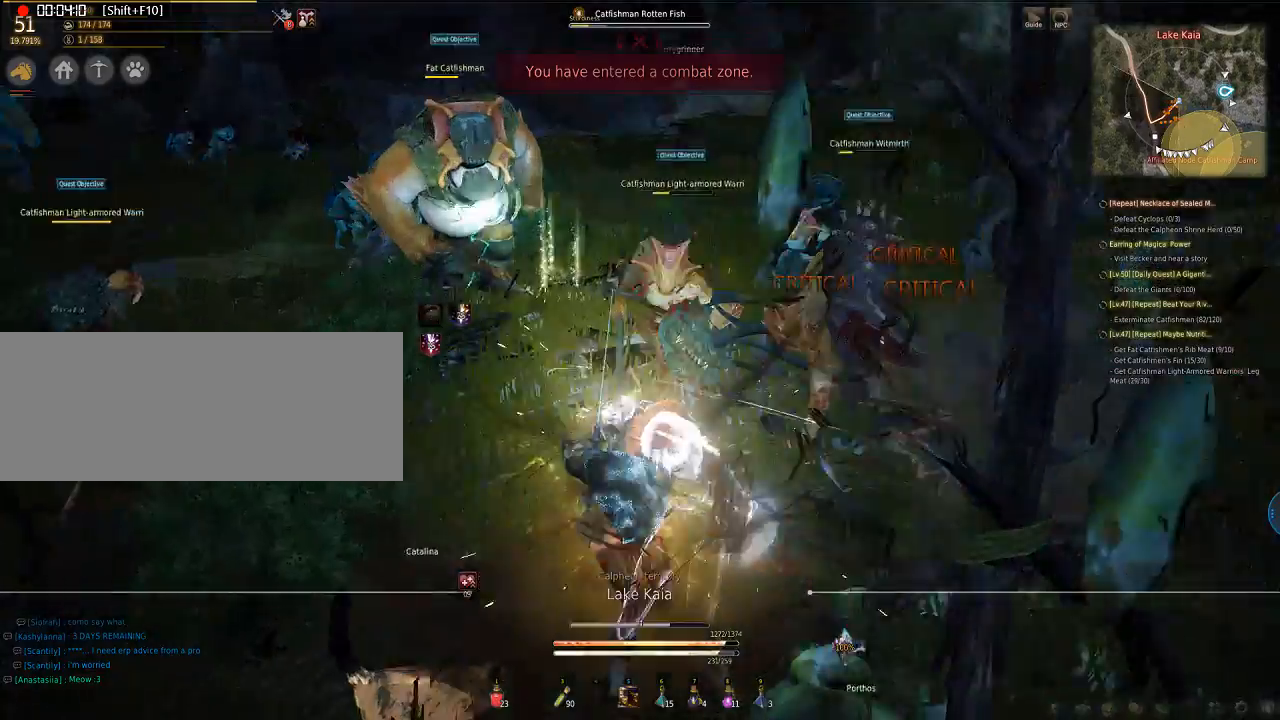
{"keys": ["e", "q", "s"], "mouse": ["left"], "events": []}
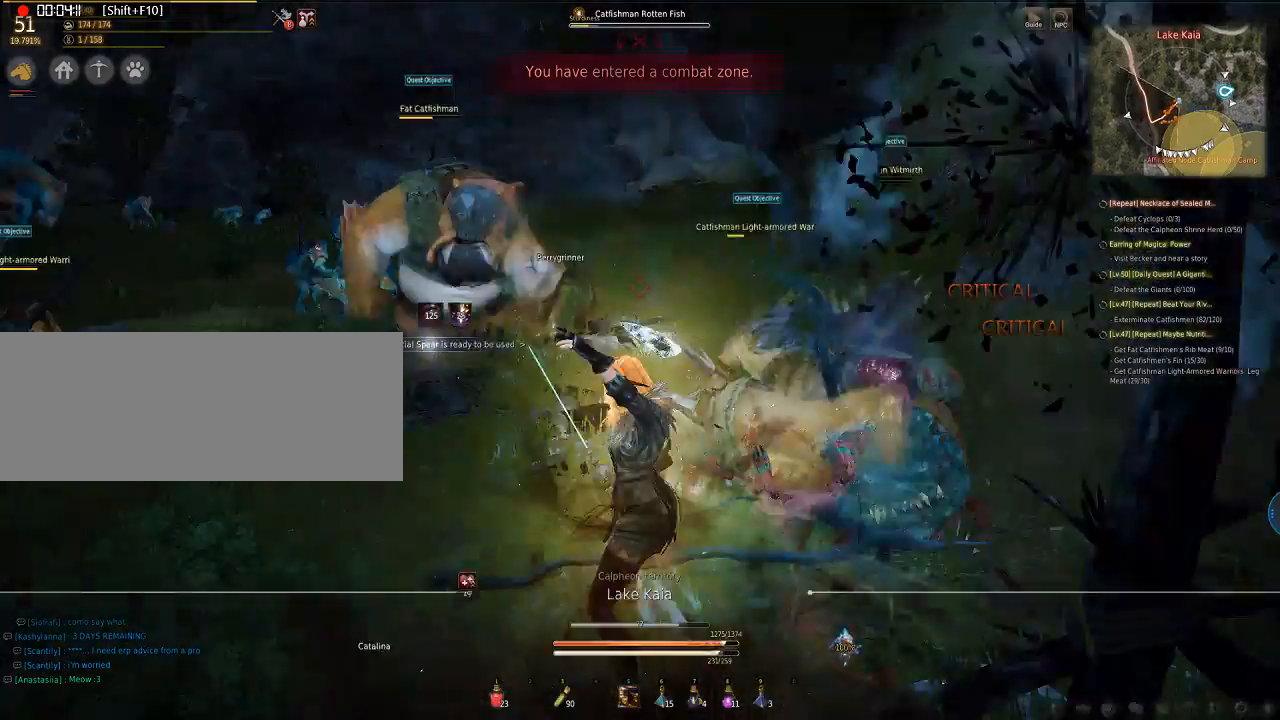
{"keys": ["e", "q", "s"], "mouse": ["left"], "events": []}
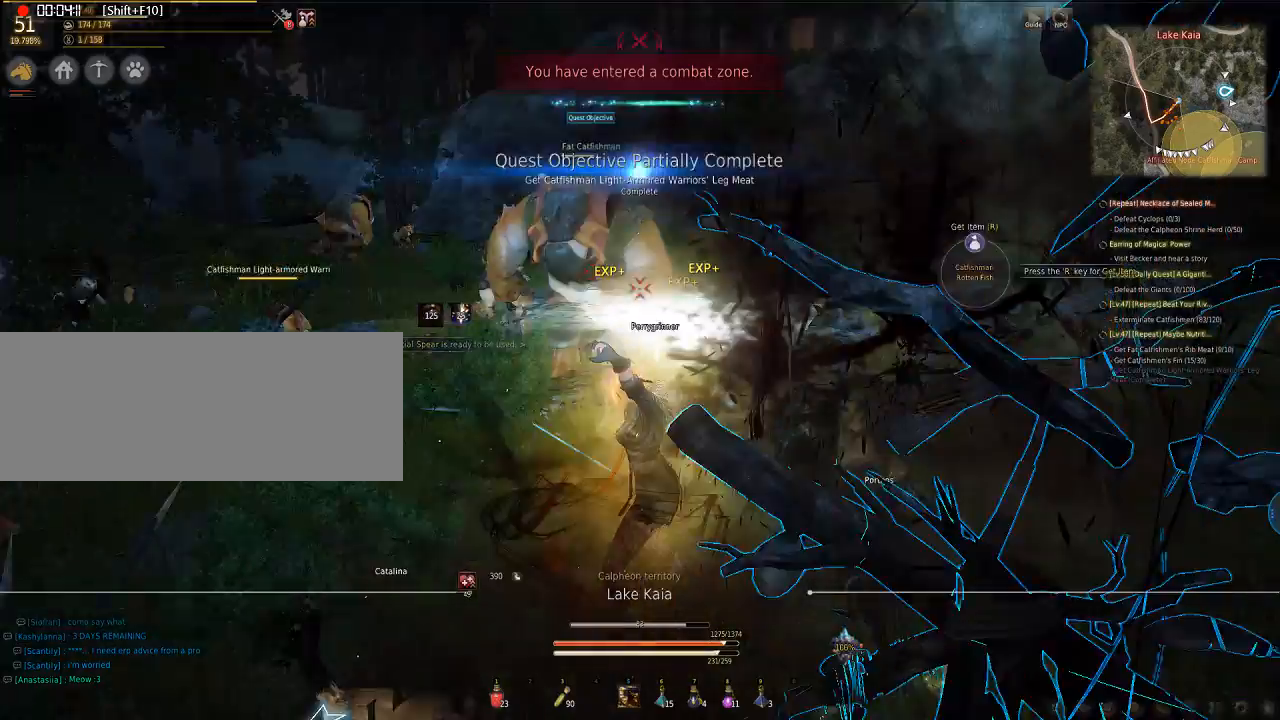
{"keys": ["e", "q", "s"], "mouse": ["left"], "events": []}
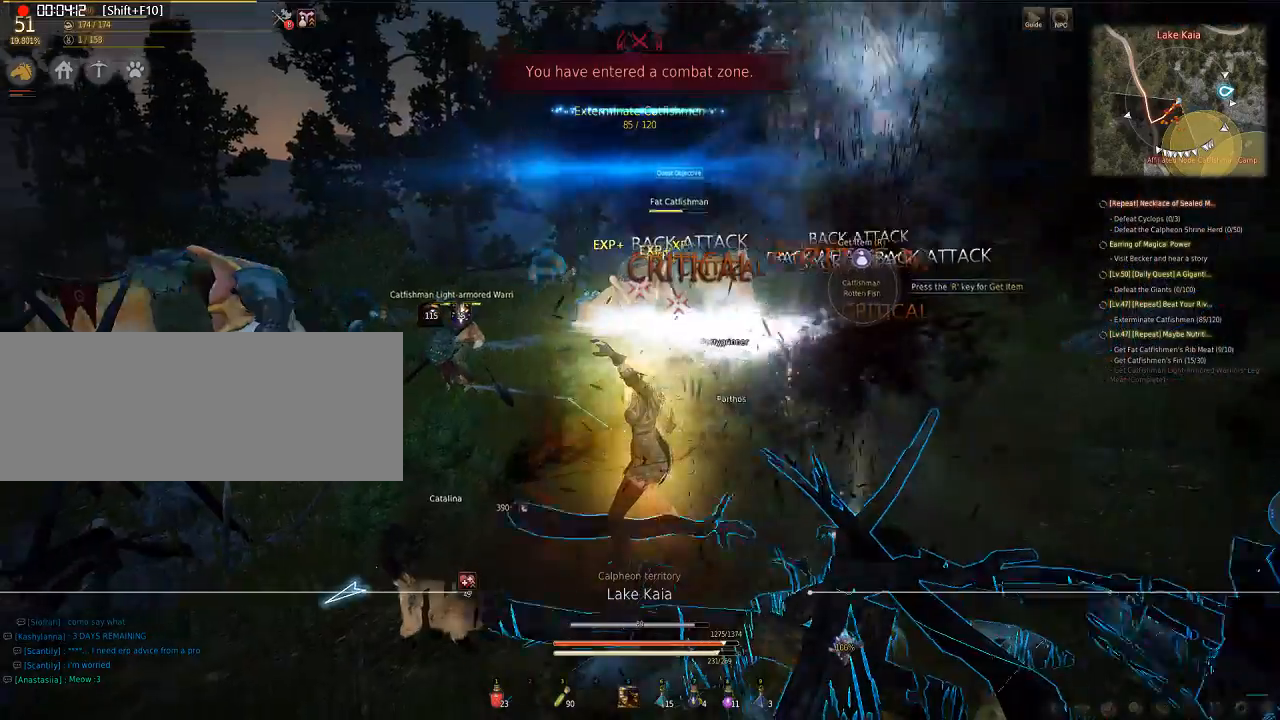
{"keys": ["e", "q", "s"], "mouse": ["left"], "events": []}
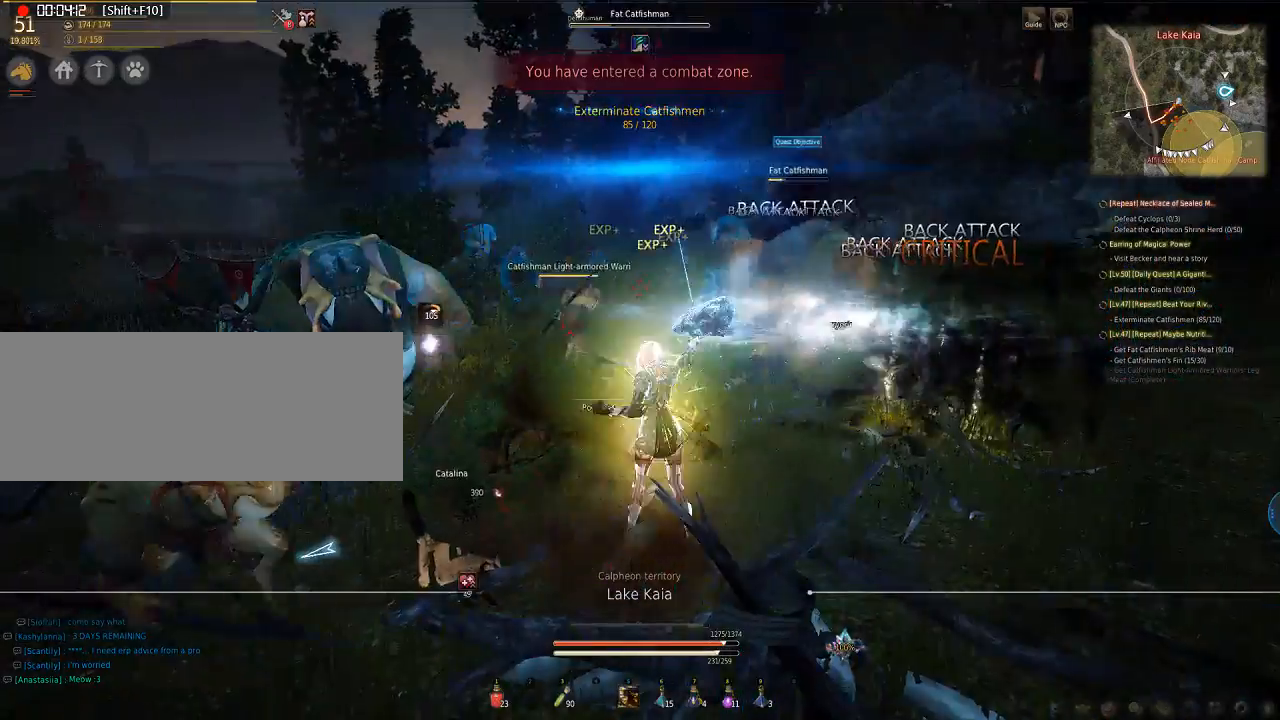
{"keys": ["e", "q", "s"], "mouse": ["left"], "events": []}
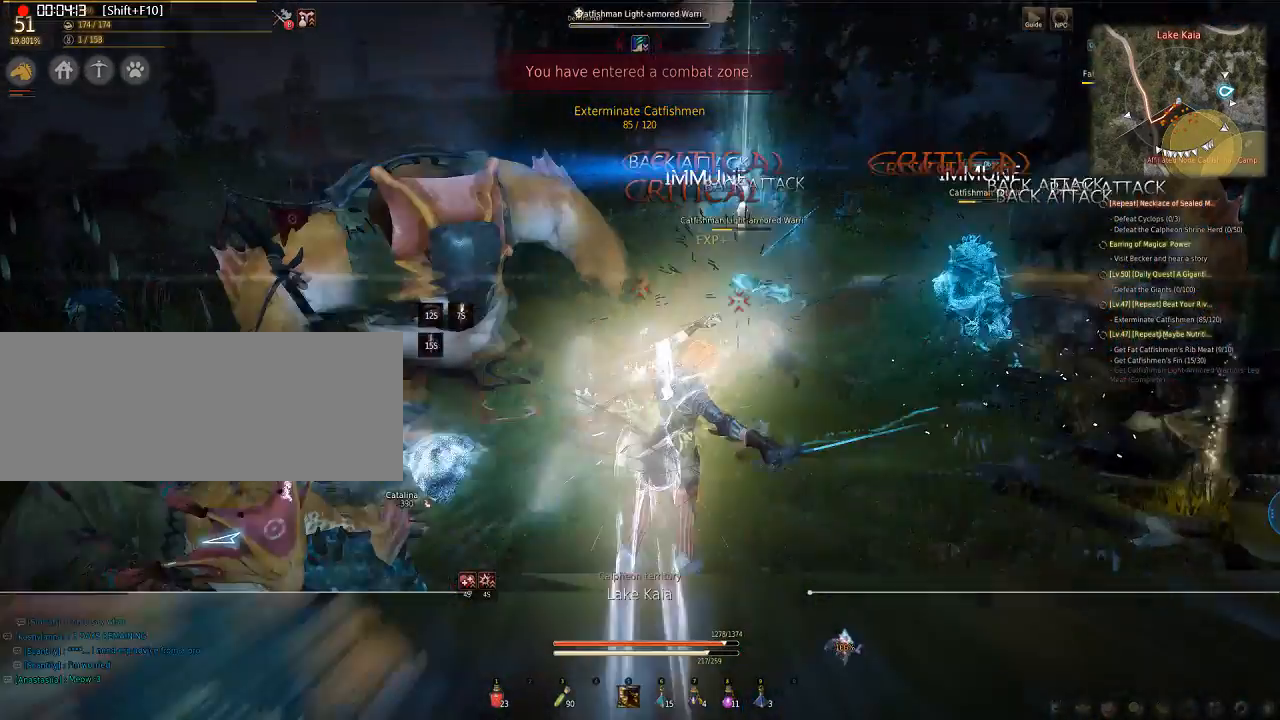
{"keys": ["a"], "mouse": ["left"], "events": [[167, "a", "down"], [167, "e", "up"], [167, "mouse_left", "up"], [167, "s", "up"], [234, "q", "up"], [335, "mouse_left", "down"]]}
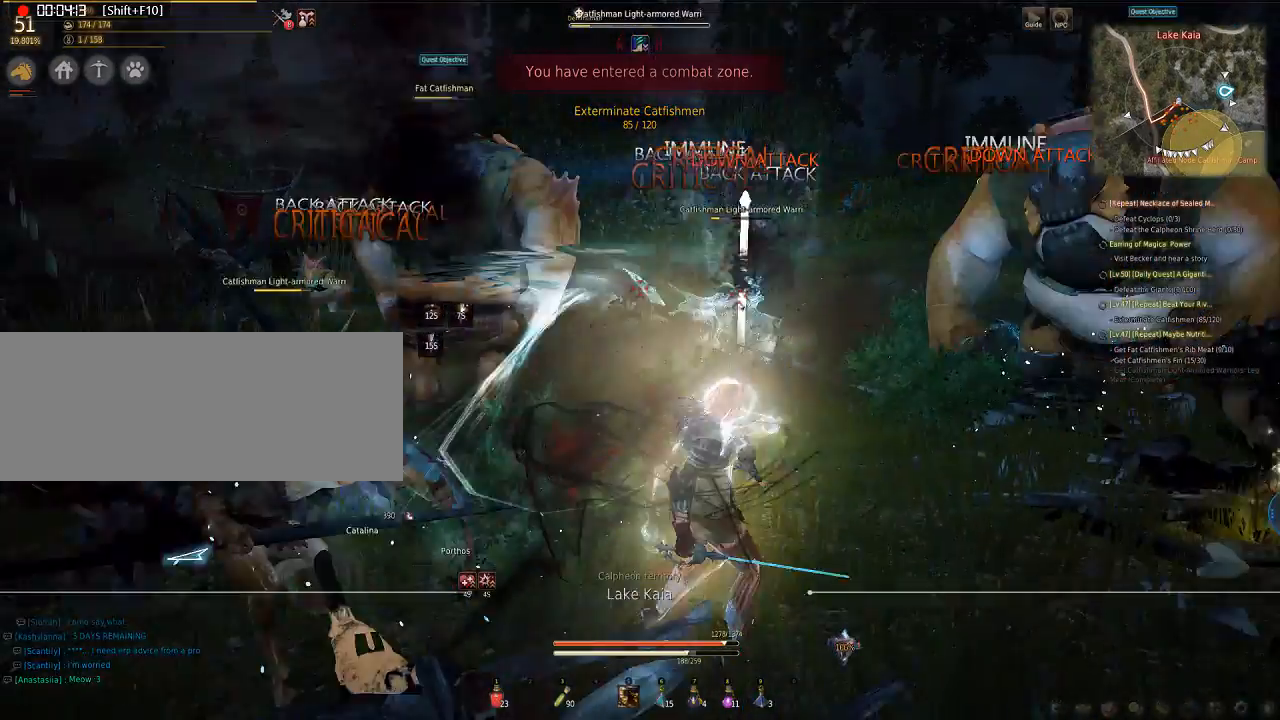
{"keys": ["a"], "mouse": ["right"], "events": [[201, "mouse_left", "up"], [301, "mouse_left", "down"], [368, "mouse_left", "up"], [435, "mouse_right", "down"]]}
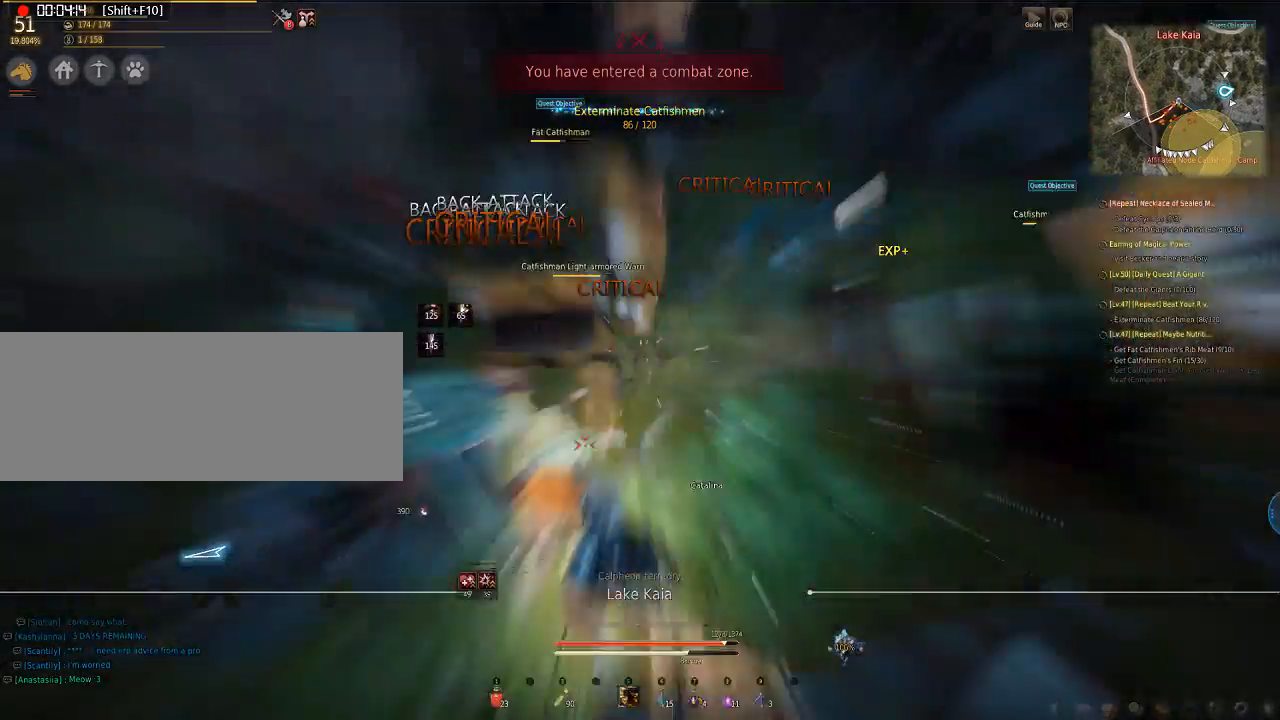
{"keys": ["a"], "mouse": ["left"], "events": [[100, "mouse_left", "down"], [100, "mouse_right", "up"], [201, "mouse_left", "up"], [201, "mouse_right", "down"], [335, "mouse_right", "up"], [402, "mouse_left", "down"]]}
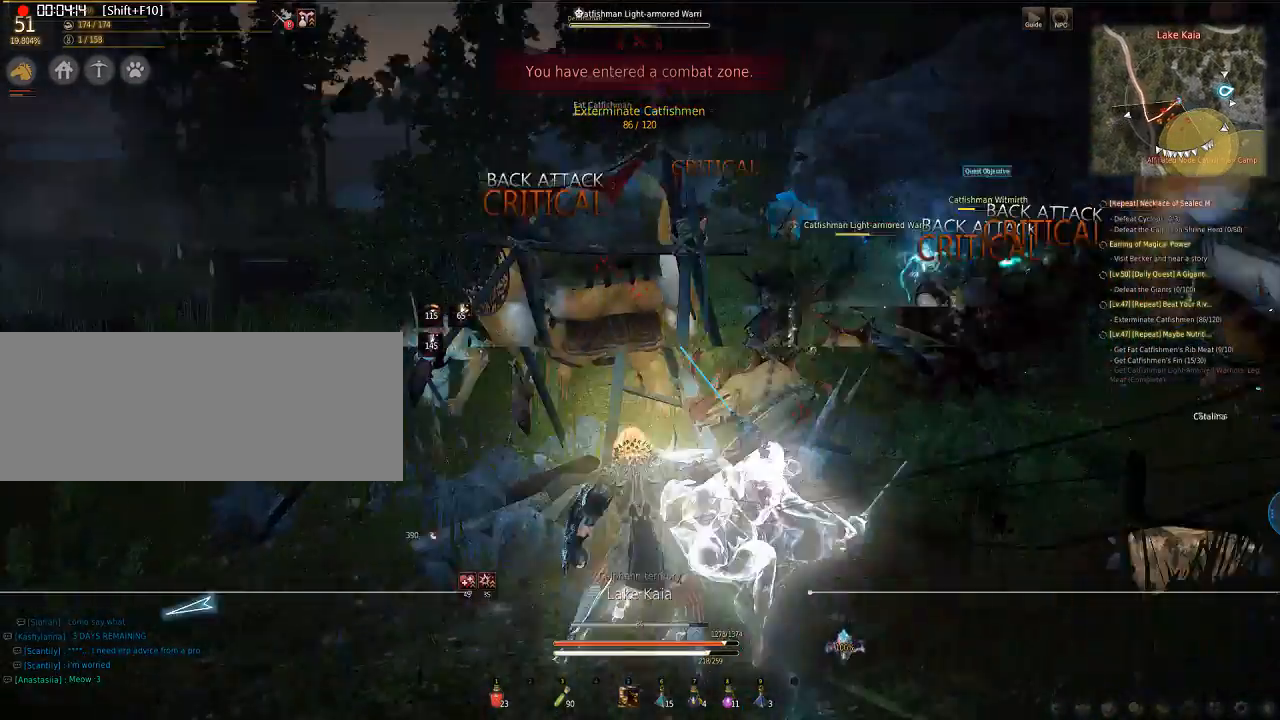
{"keys": ["a"], "mouse": ["left"], "events": []}
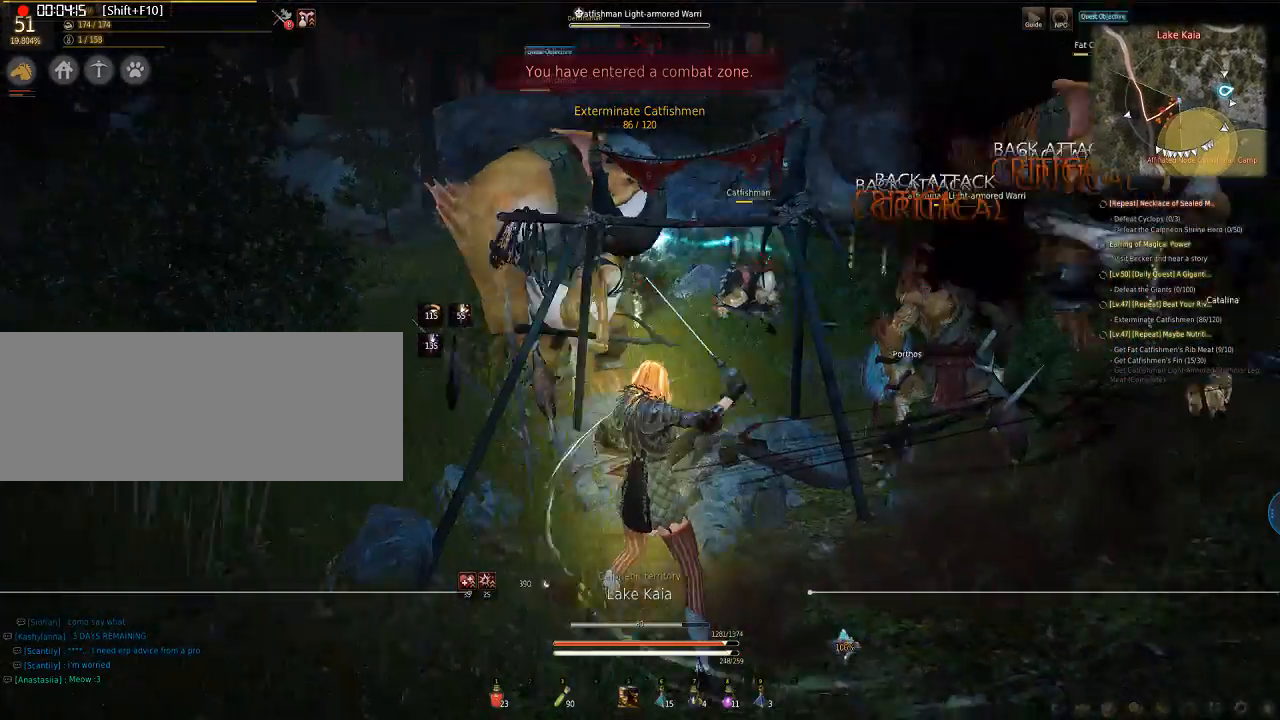
{"keys": ["a"], "mouse": ["left"], "events": []}
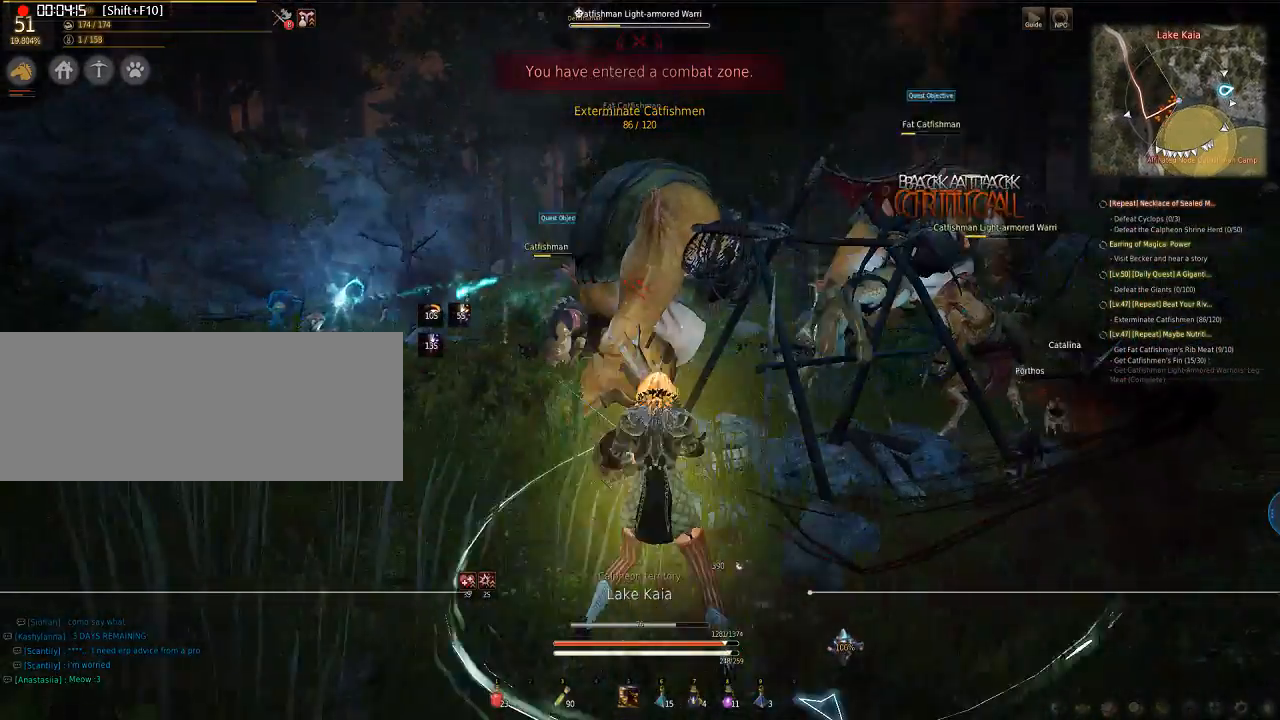
{"keys": ["a"], "mouse": ["left"], "events": []}
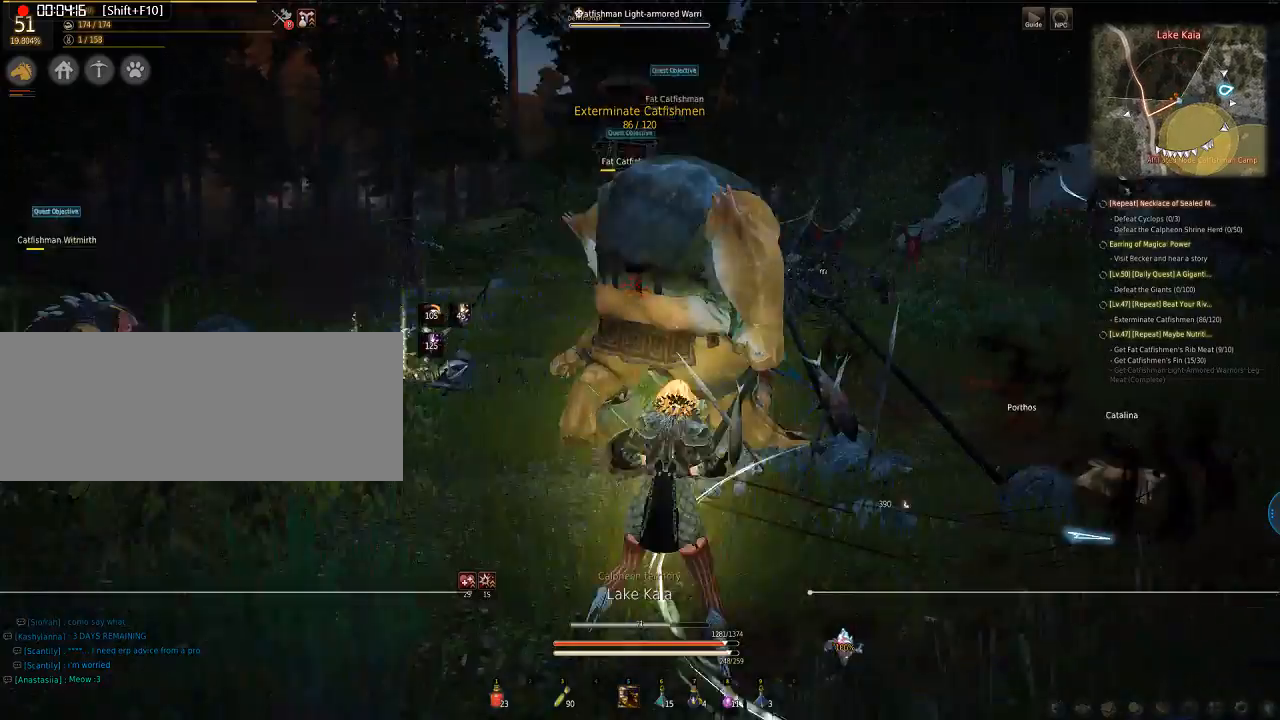
{"keys": ["e", "q", "s"], "mouse": ["left"], "events": [[34, "a", "up"], [34, "mouse_left", "up"], [101, "e", "down"], [101, "mouse_left", "down"], [101, "q", "down"], [101, "s", "down"], [235, "mouse_left", "up"], [335, "mouse_left", "down"]]}
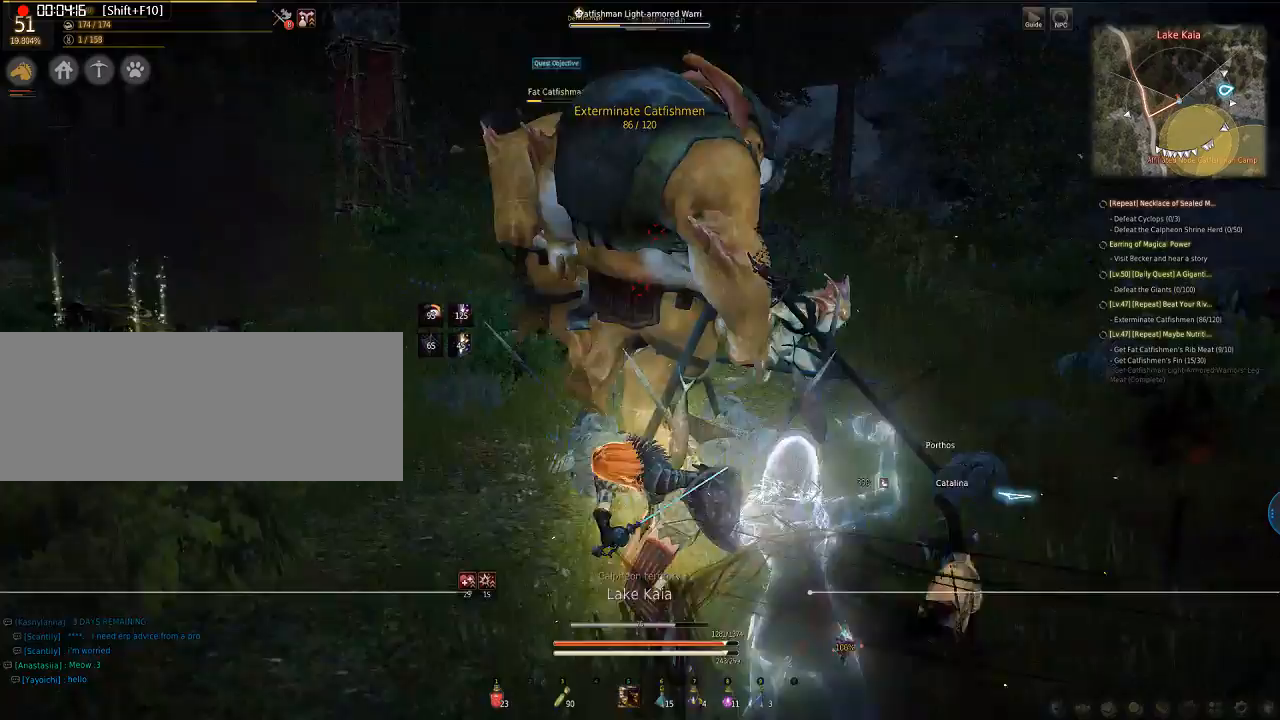
{"keys": ["e", "q", "s"], "mouse": ["left"], "events": []}
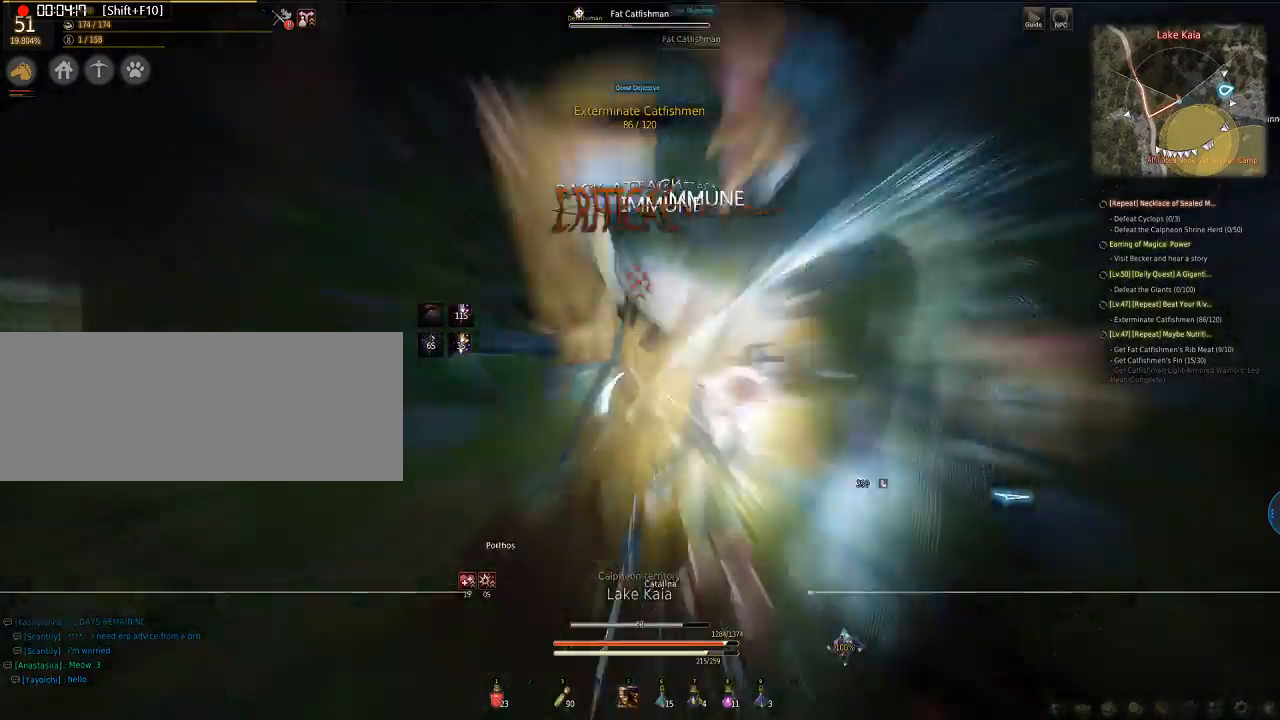
{"keys": ["e", "q", "s"], "mouse": ["left"], "events": []}
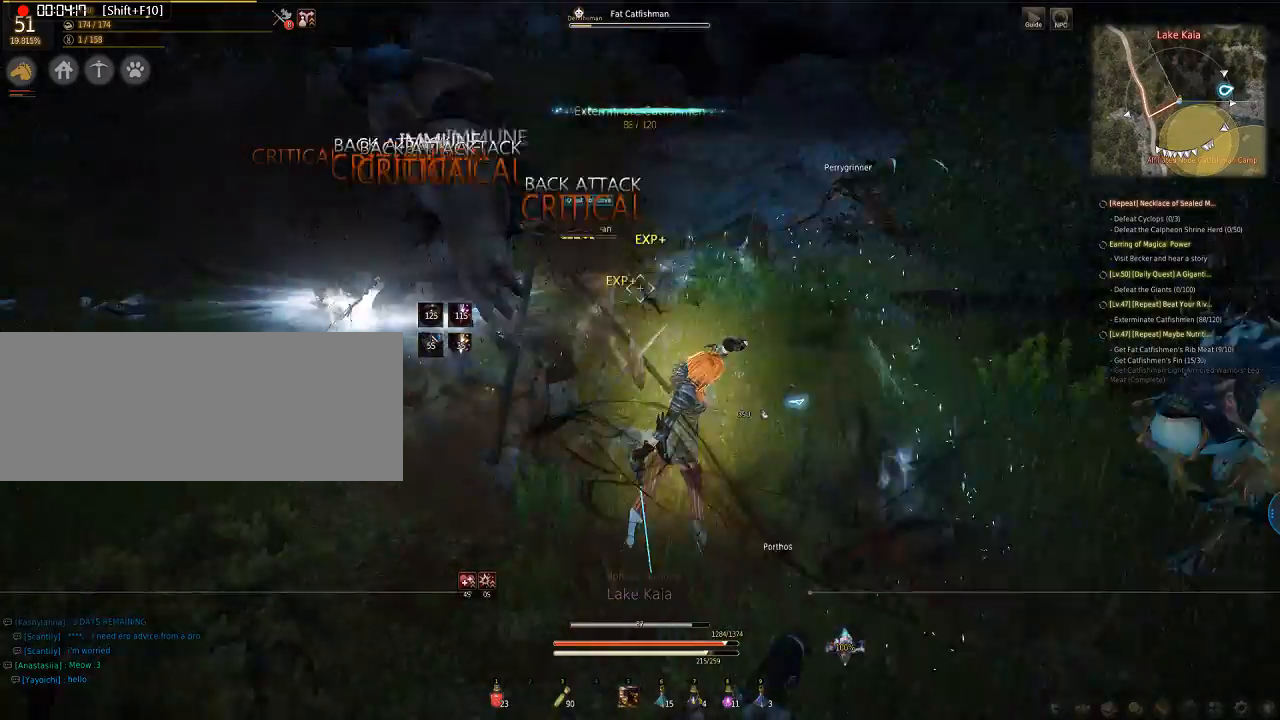
{"keys": ["e", "q", "s"], "mouse": ["left"], "events": []}
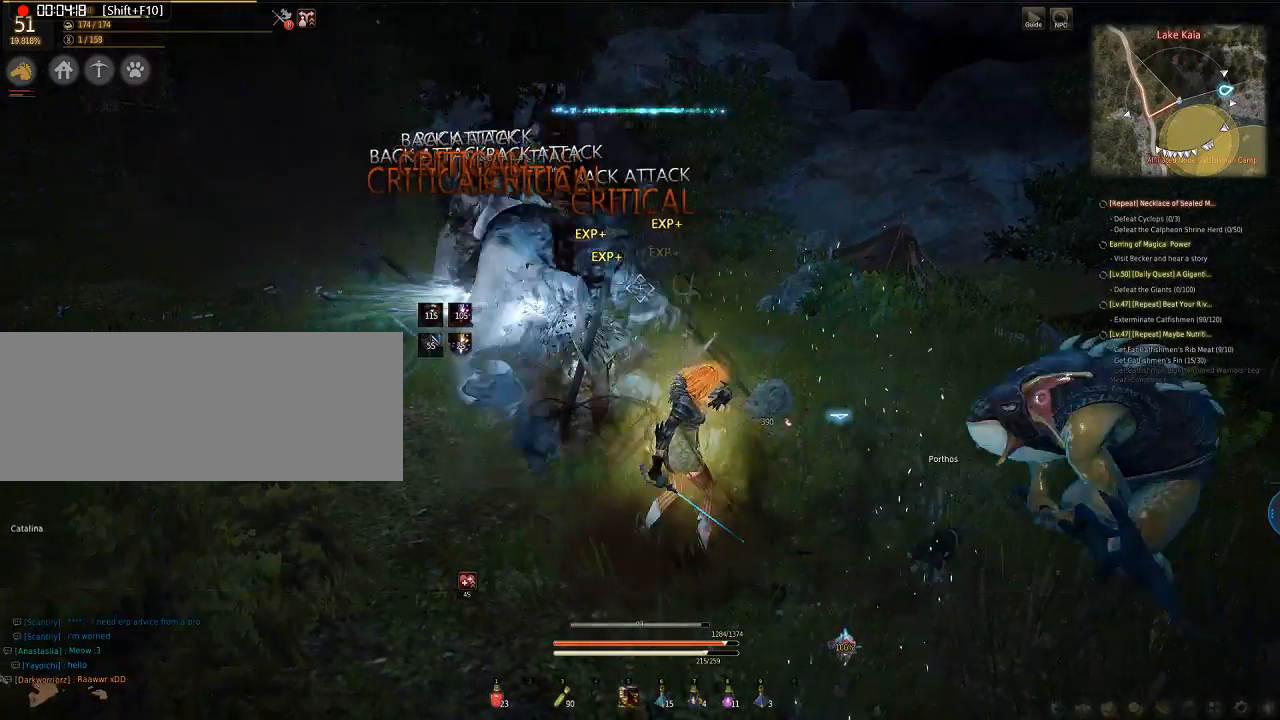
{"keys": ["d"], "mouse": ["left"], "events": [[335, "d", "down"], [335, "e", "up"], [335, "mouse_left", "up"], [335, "s", "up"], [435, "mouse_left", "down"], [435, "q", "up"]]}
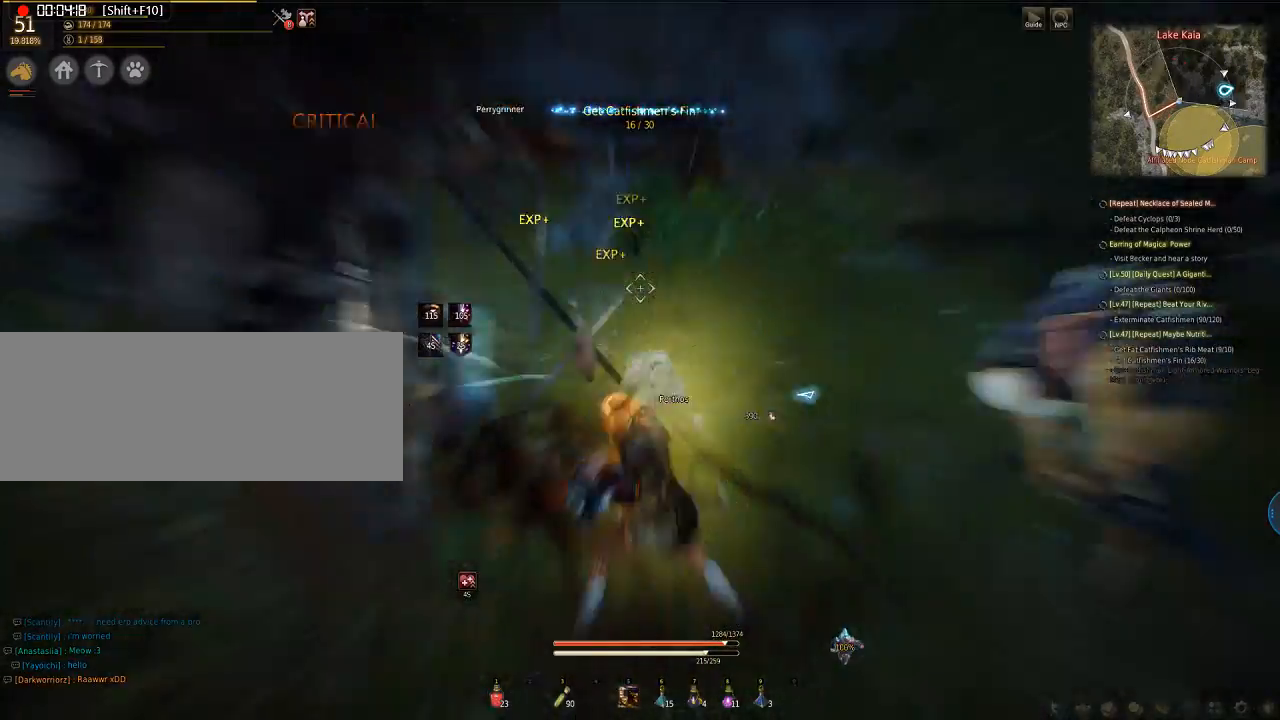
{"keys": ["d"], "mouse": ["left"], "events": []}
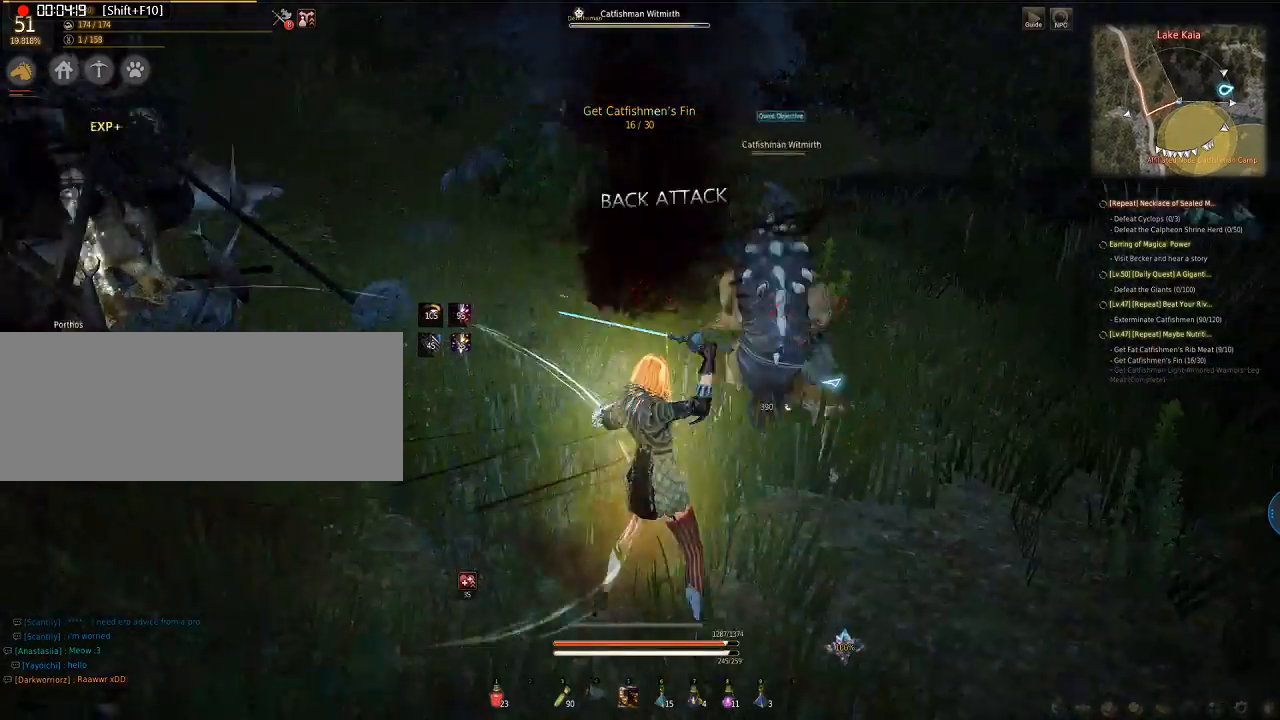
{"keys": ["d"], "mouse": ["left"], "events": []}
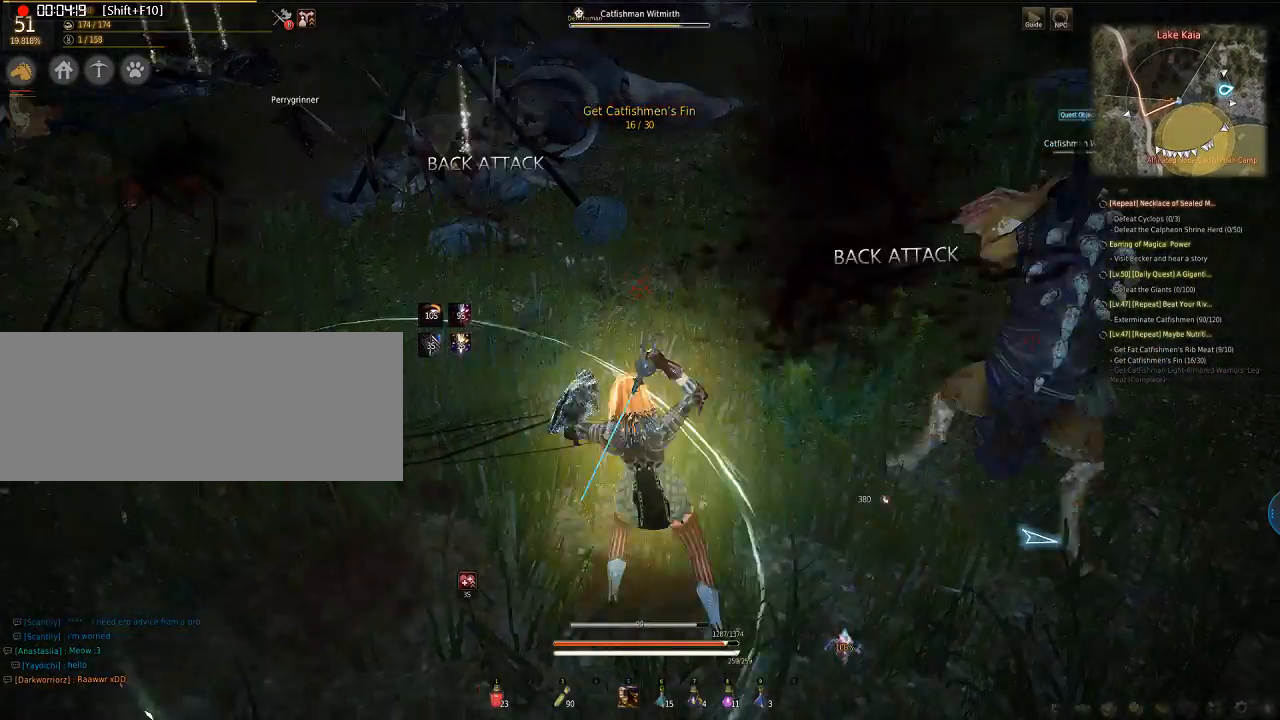
{"keys": ["d"], "mouse": ["left"], "events": []}
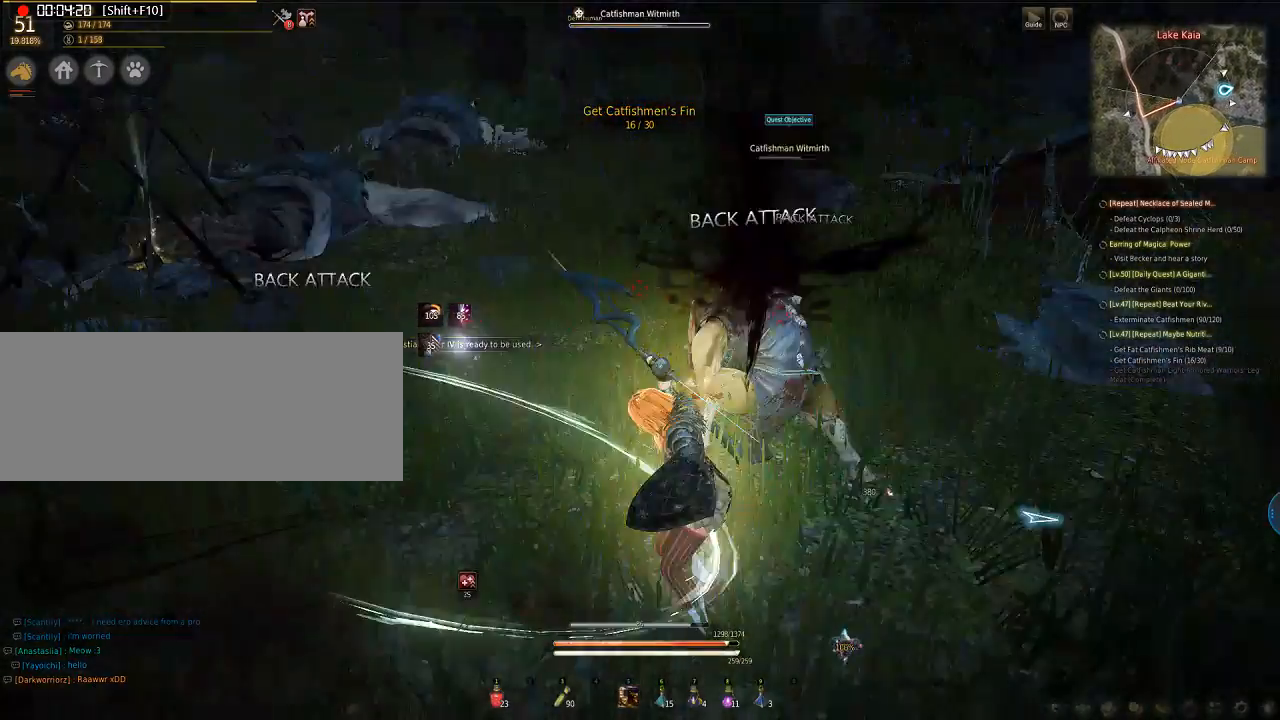
{"keys": ["d"], "mouse": ["left"], "events": []}
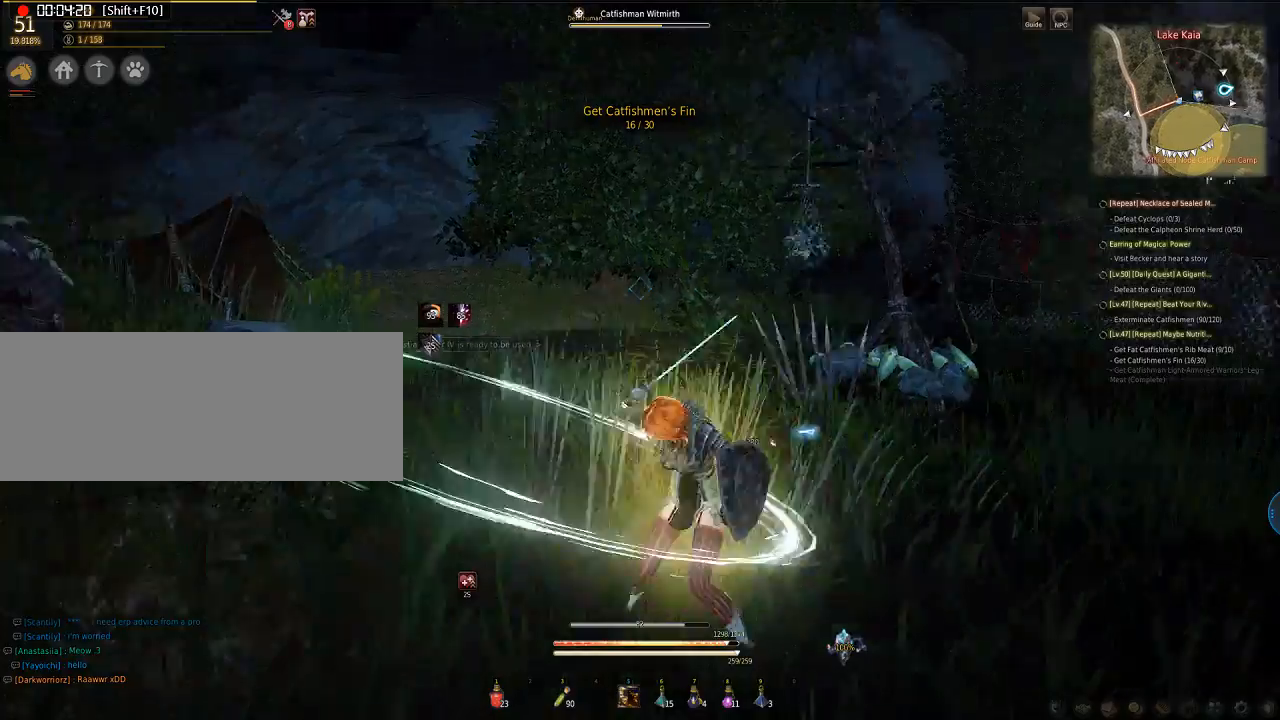
{"keys": ["w"], "mouse": [], "events": [[167, "d", "up"], [167, "mouse_left", "up"], [301, "w", "down"]]}
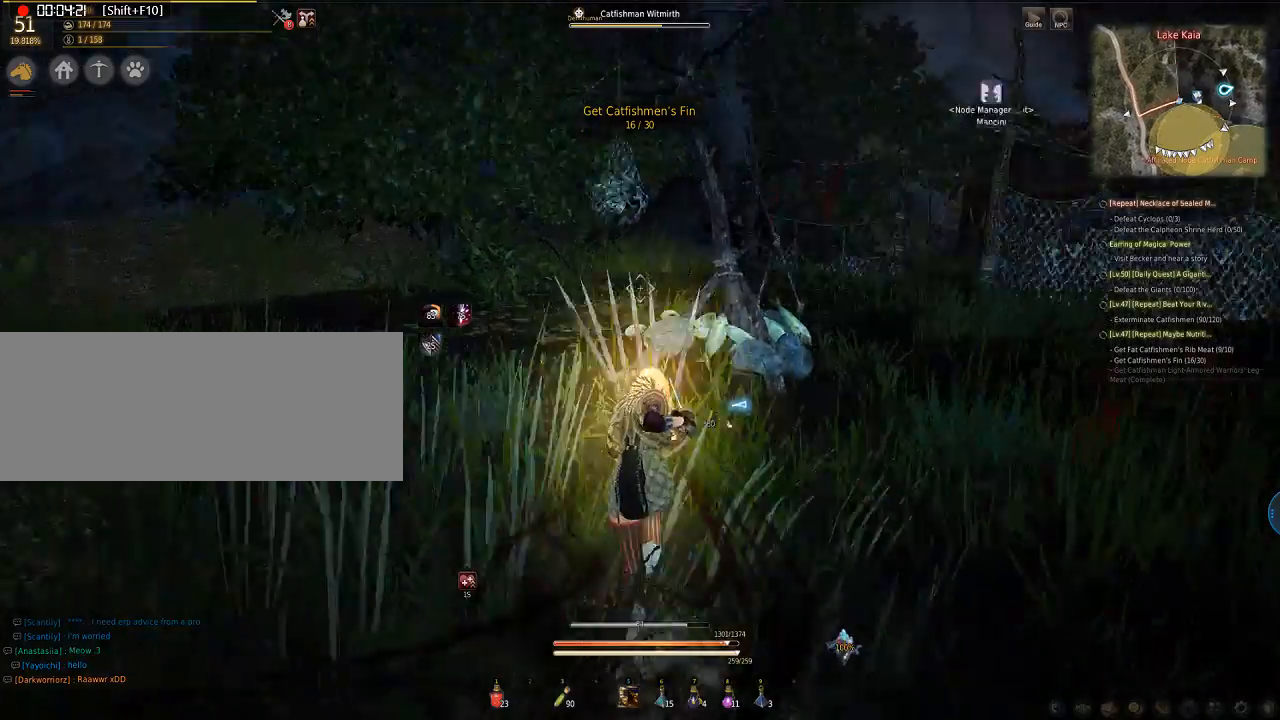
{"keys": ["w"], "mouse": [], "events": []}